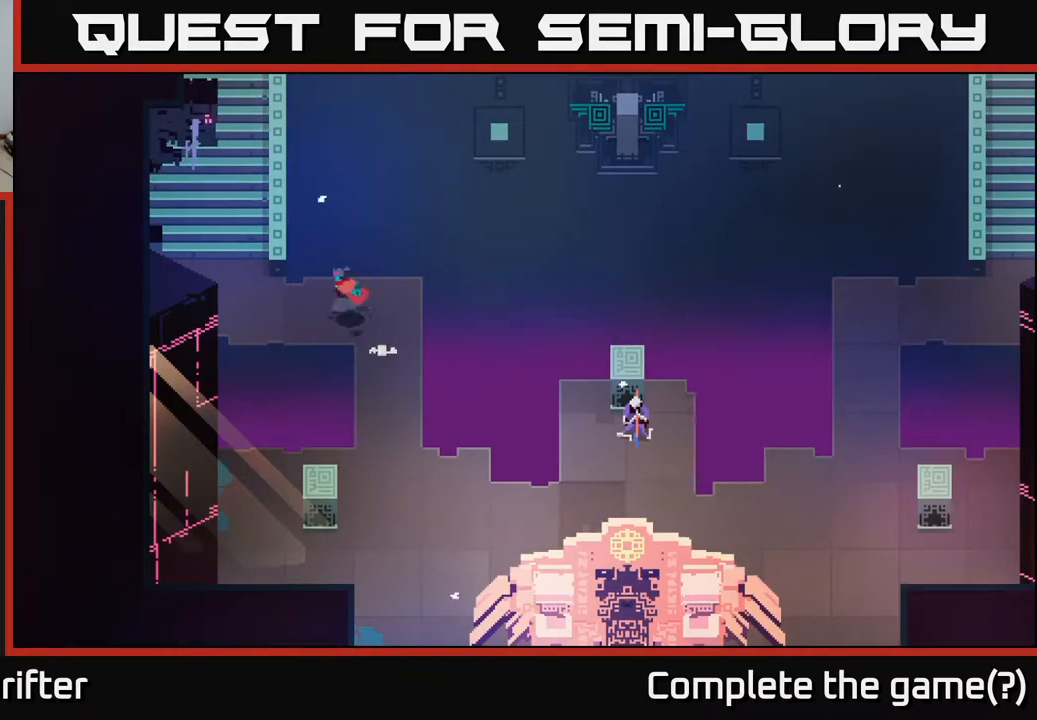
Gameplay with a controller (Xbox layout); each line is a JSON object with the inputs held at the frame after it. "events" lists button and stick changes between this image and that frame as [ms after this image, input, new state], when the widget could be followed in between.
{"buttons": [], "left_stick": "up-left", "right_stick": "center", "events": [[417, "left_stick", "up-left"]]}
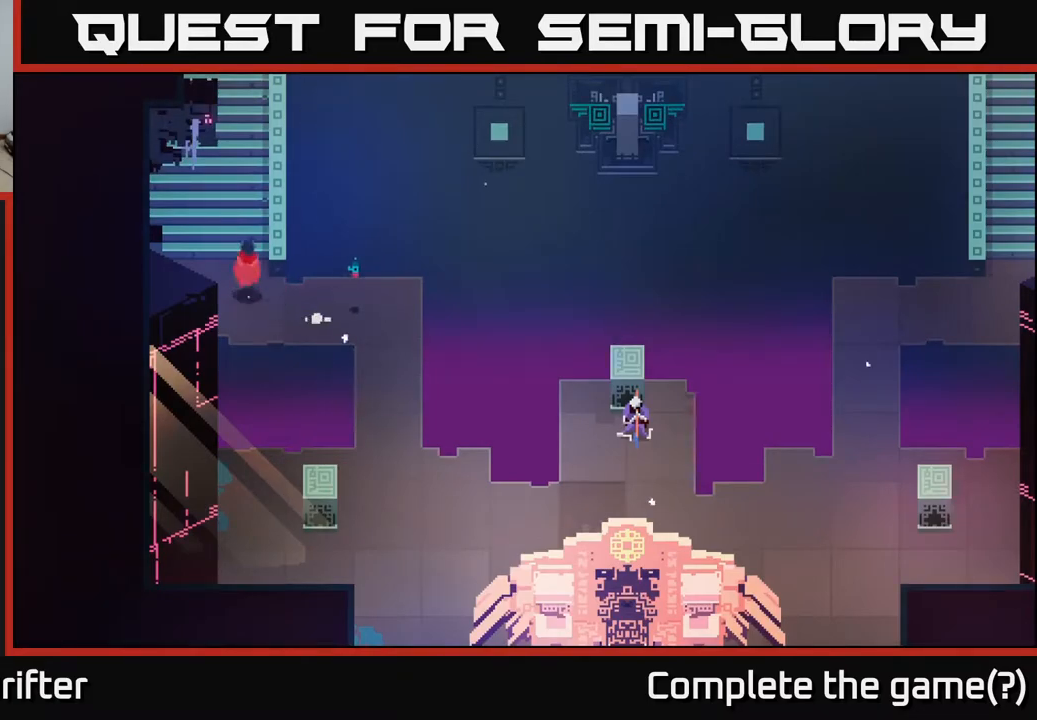
{"buttons": ["SELECT"], "left_stick": "center", "right_stick": "center", "events": [[100, "left_stick", "center"], [383, "SELECT", "down"]]}
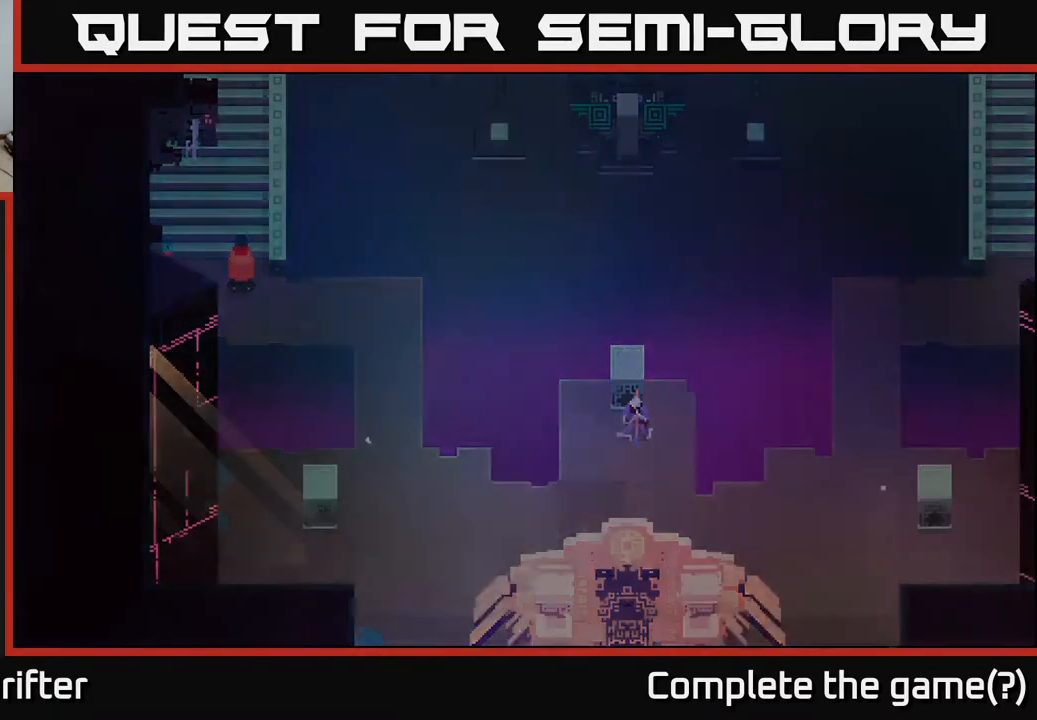
{"buttons": [], "left_stick": "center", "right_stick": "center", "events": [[33, "SELECT", "up"]]}
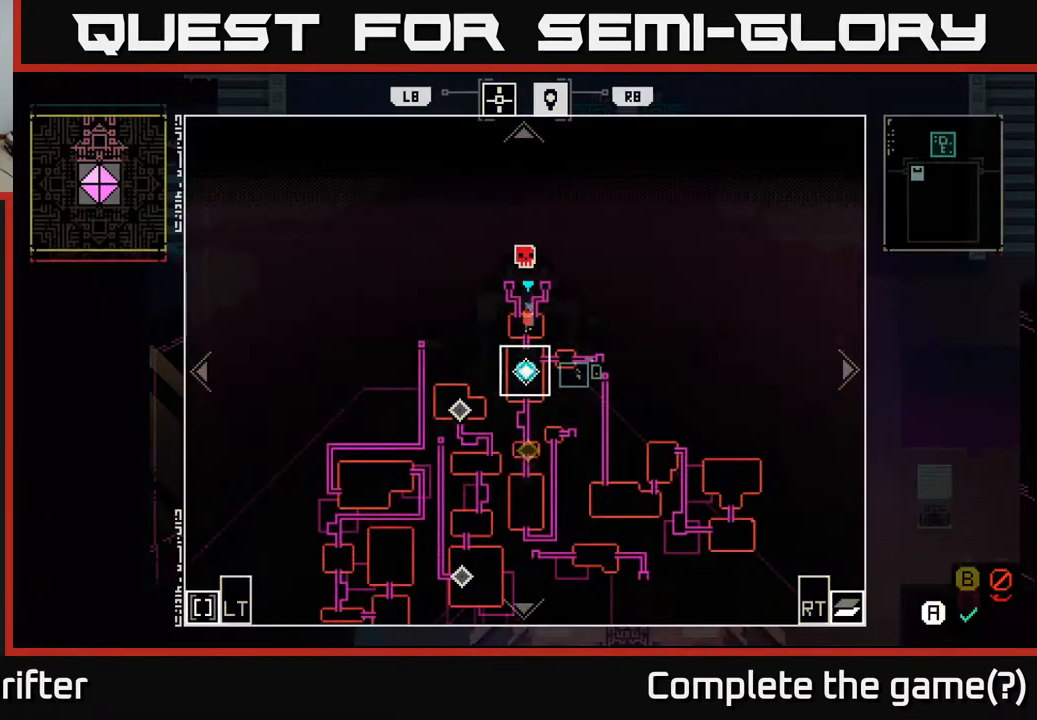
{"buttons": [], "left_stick": "center", "right_stick": "center", "events": []}
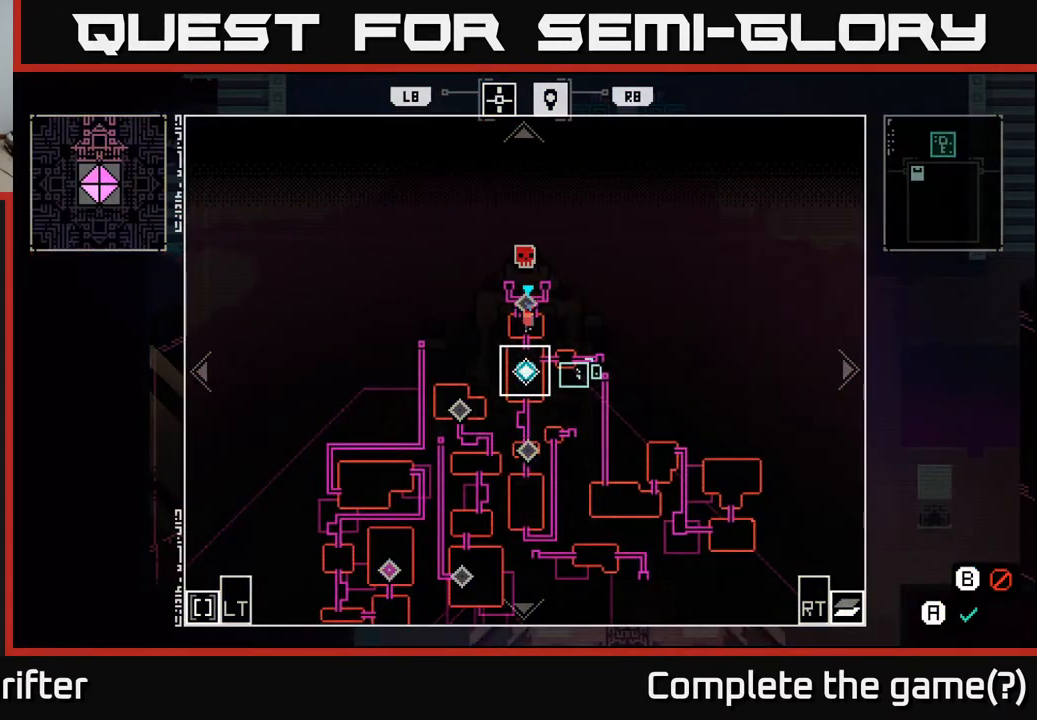
{"buttons": [], "left_stick": "center", "right_stick": "center", "events": []}
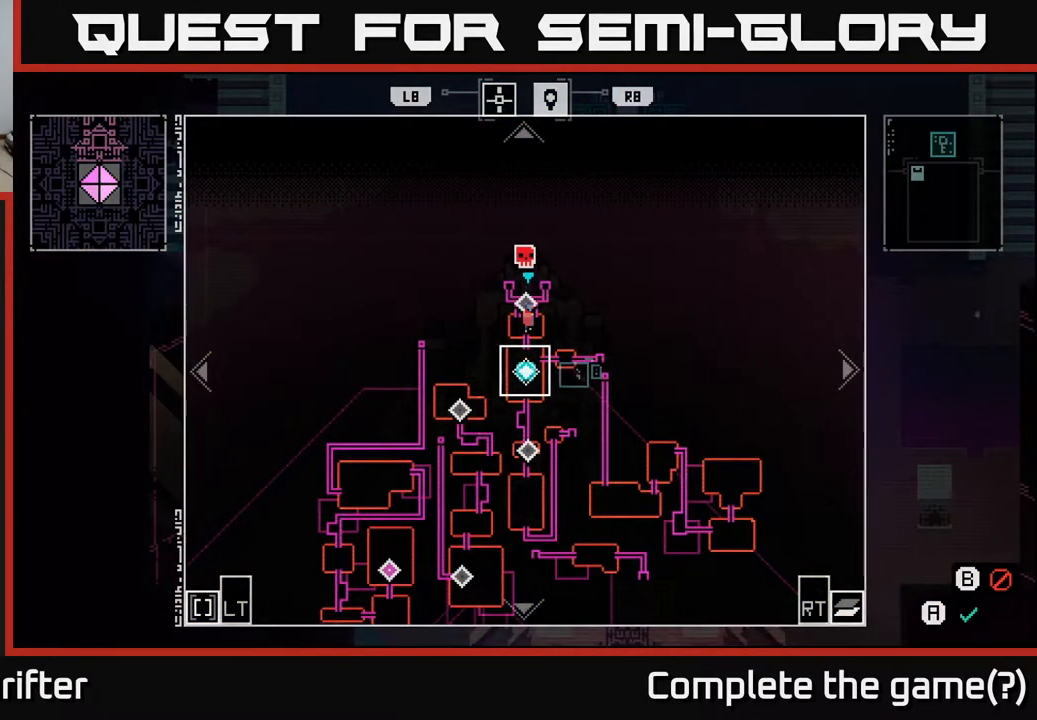
{"buttons": [], "left_stick": "center", "right_stick": "center", "events": []}
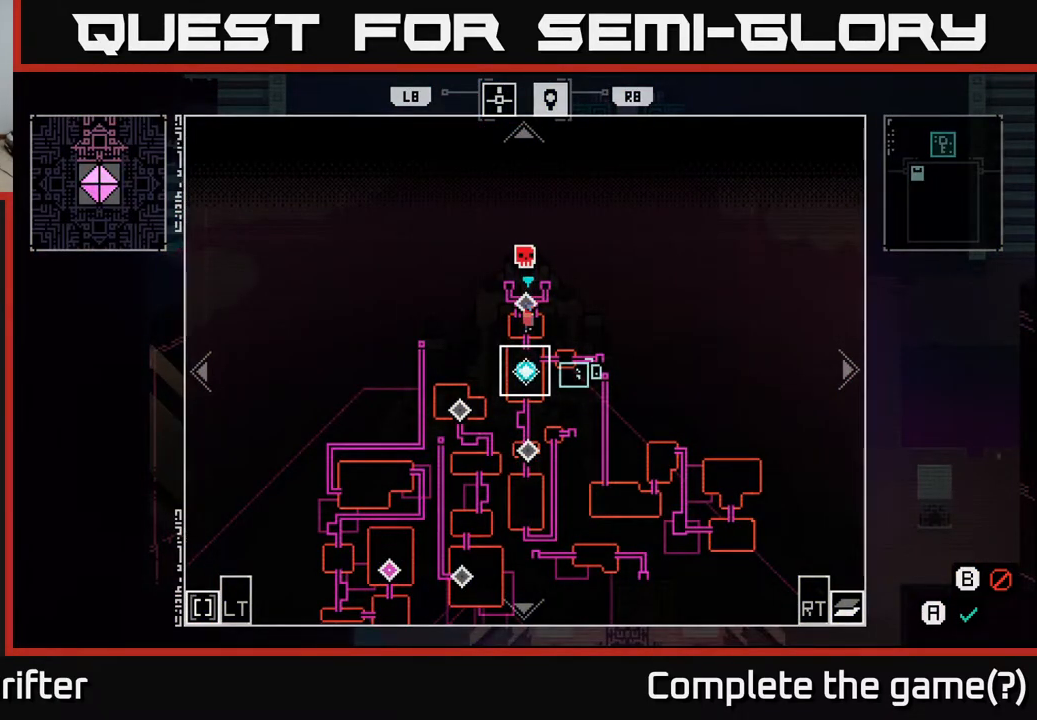
{"buttons": [], "left_stick": "center", "right_stick": "center", "events": []}
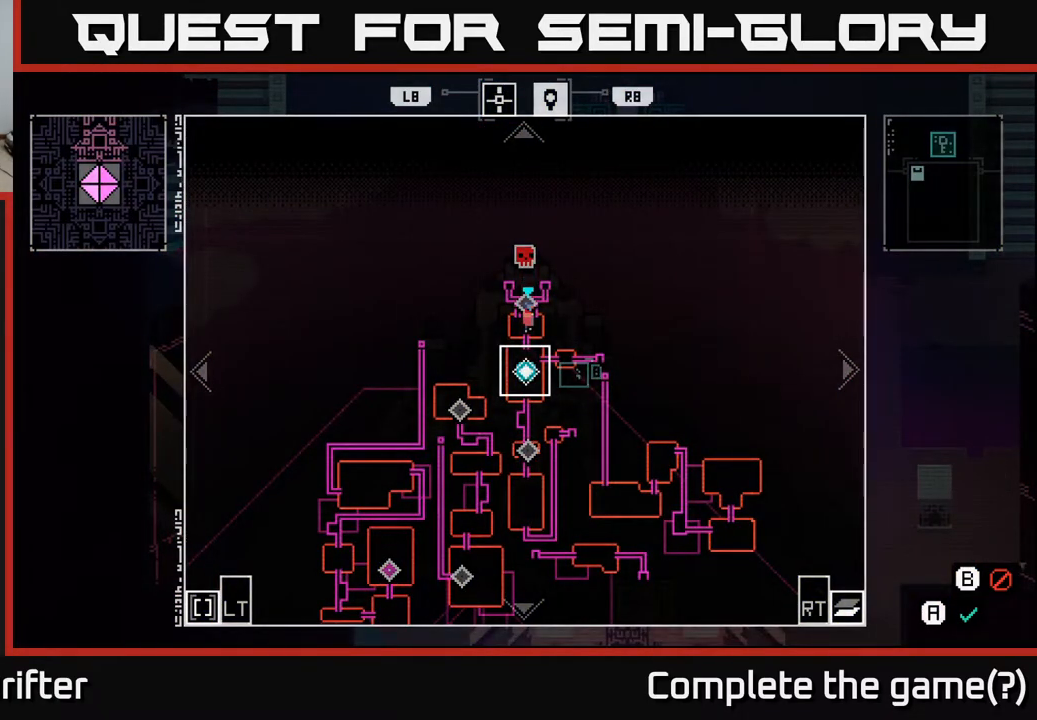
{"buttons": [], "left_stick": "center", "right_stick": "center", "events": [[233, "SELECT", "down"], [350, "SELECT", "up"]]}
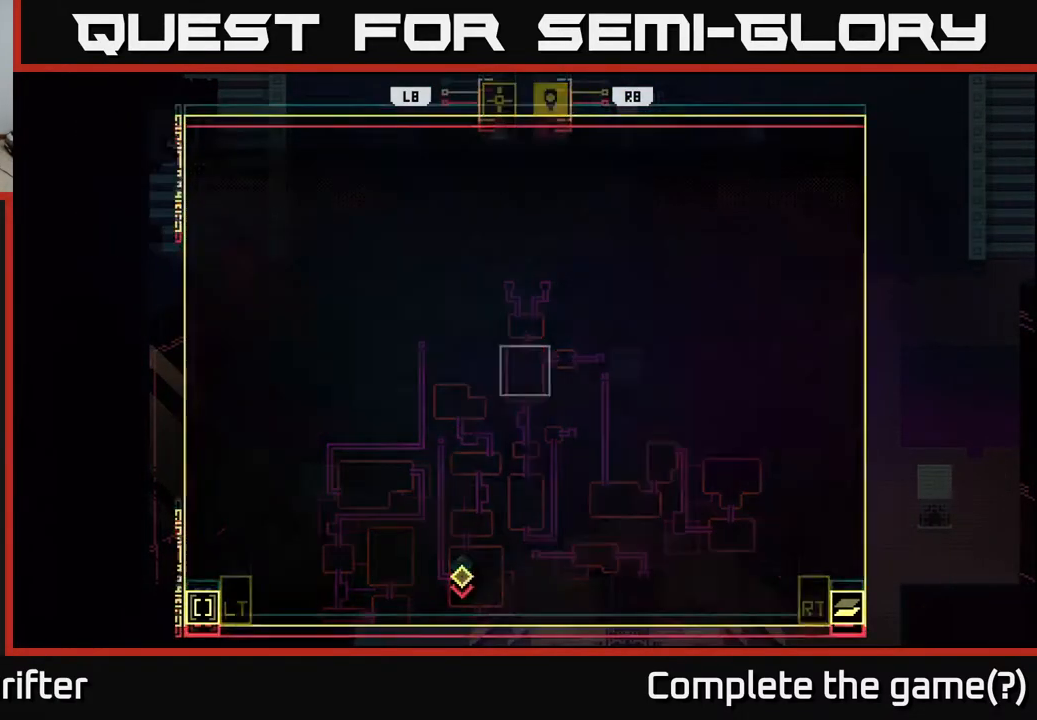
{"buttons": [], "left_stick": "up", "right_stick": "center", "events": [[83, "left_stick", "up"]]}
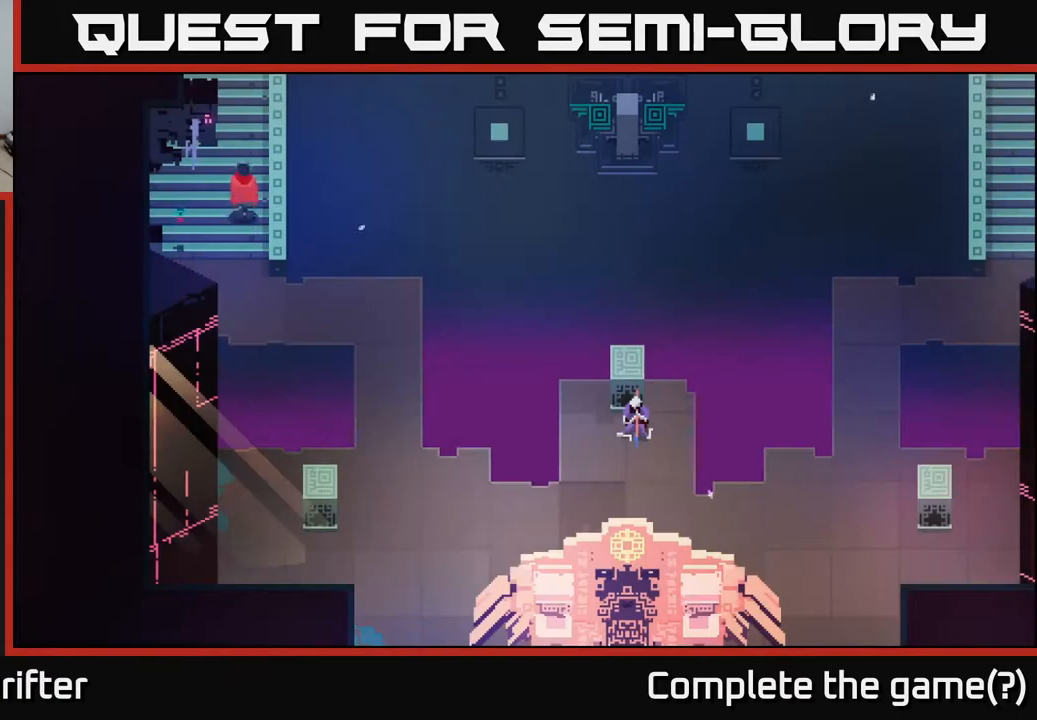
{"buttons": [], "left_stick": "up", "right_stick": "center", "events": []}
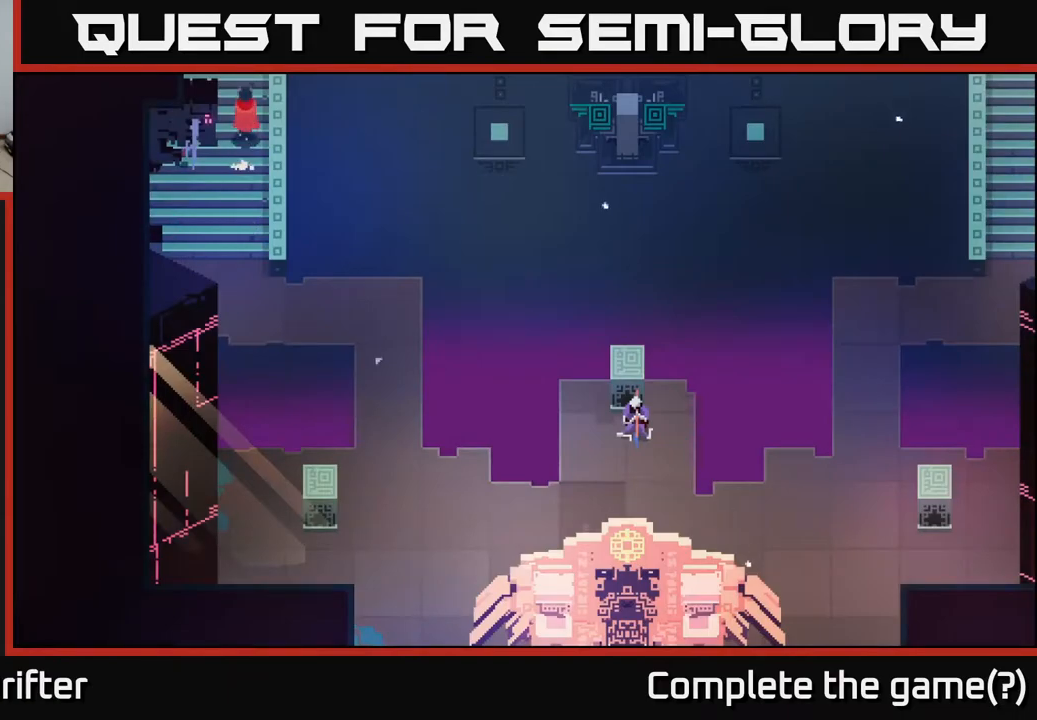
{"buttons": [], "left_stick": "up", "right_stick": "center", "events": []}
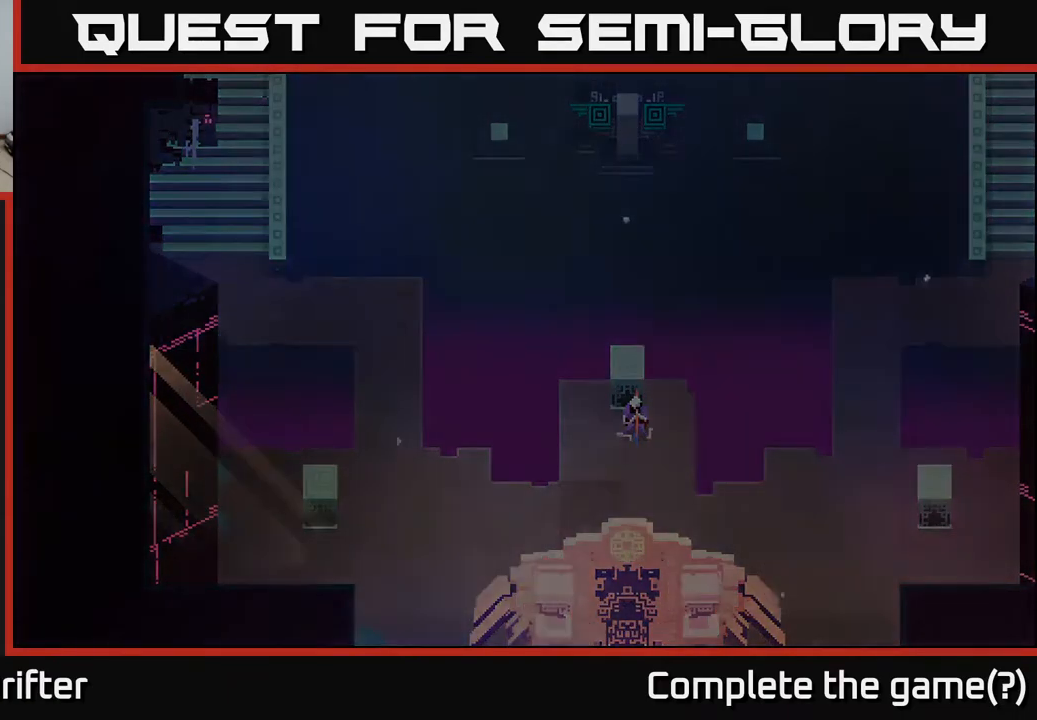
{"buttons": [], "left_stick": "center", "right_stick": "center", "events": [[217, "left_stick", "center"]]}
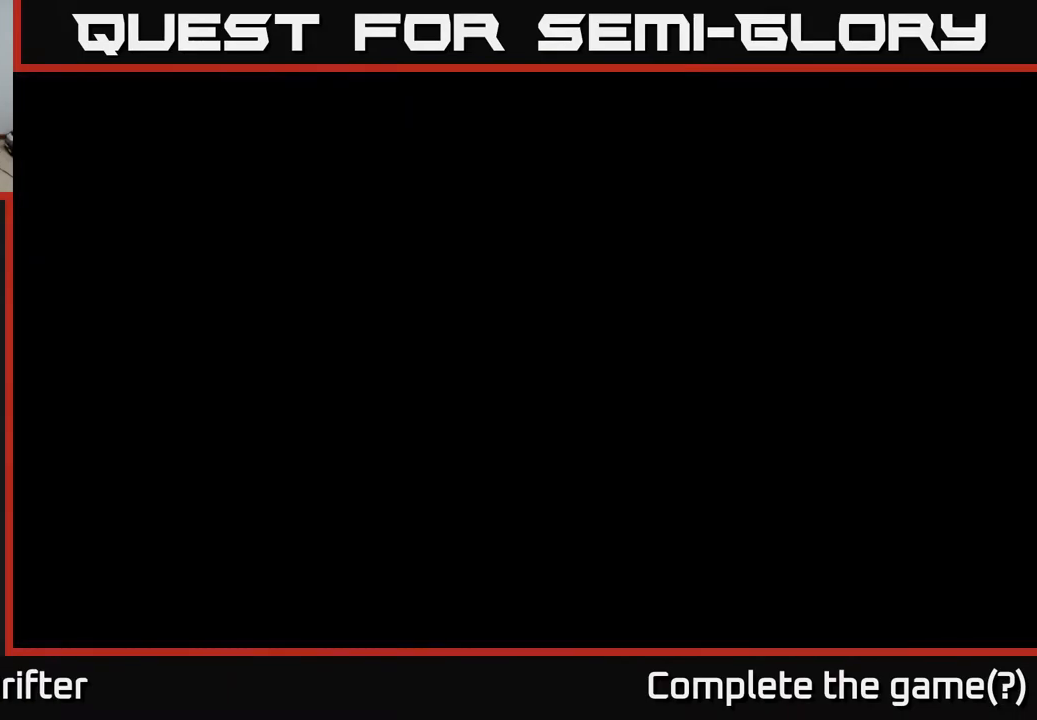
{"buttons": [], "left_stick": "center", "right_stick": "center", "events": []}
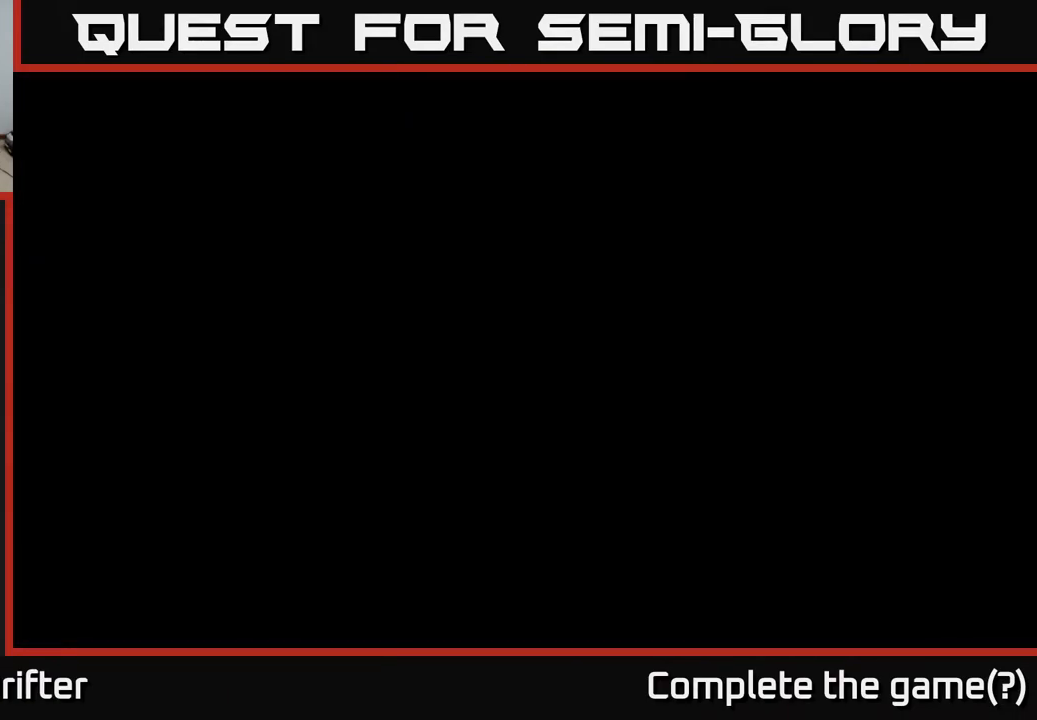
{"buttons": [], "left_stick": "center", "right_stick": "center", "events": []}
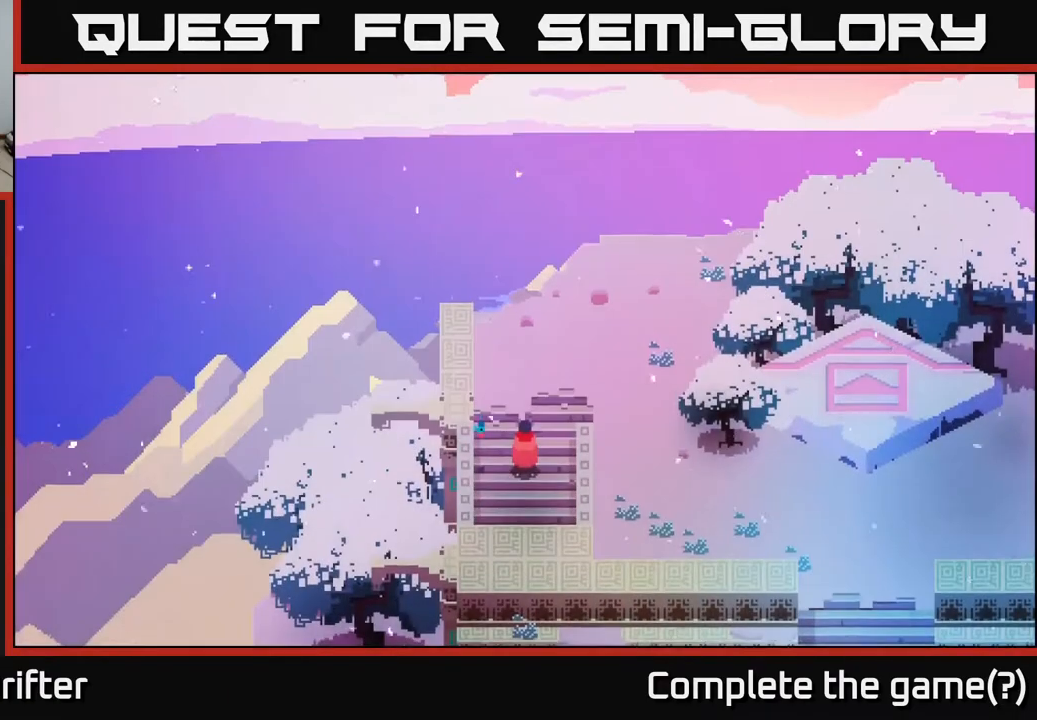
{"buttons": [], "left_stick": "up", "right_stick": "center", "events": [[183, "left_stick", "up"]]}
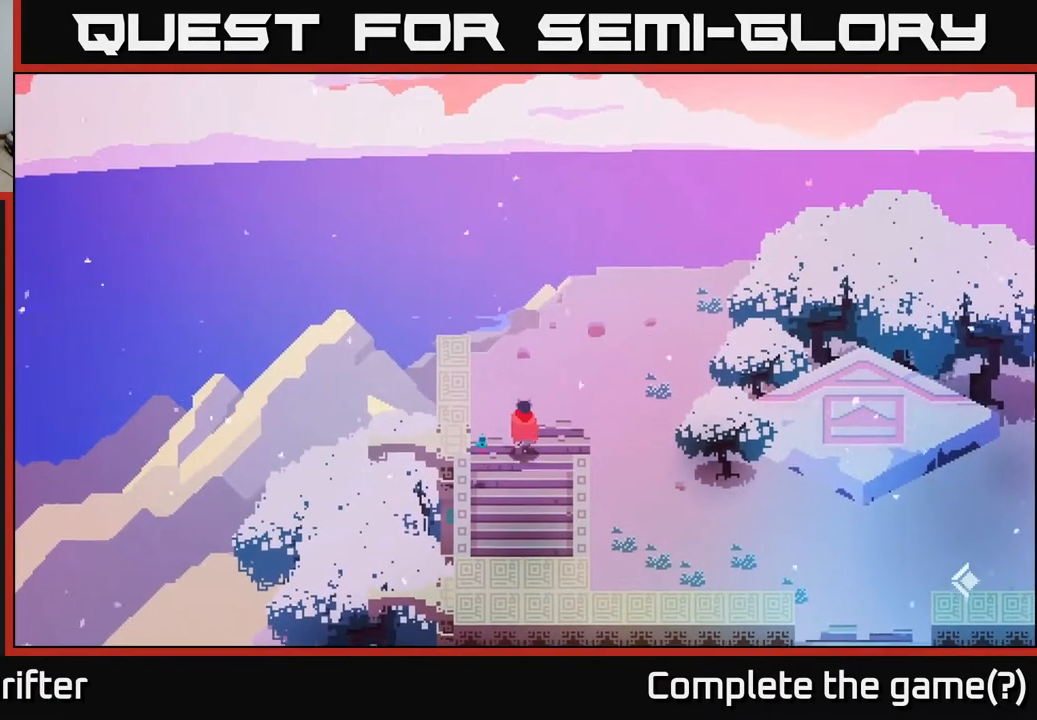
{"buttons": [], "left_stick": "down-right", "right_stick": "center", "events": [[33, "left_stick", "up-right"], [300, "left_stick", "right"], [450, "left_stick", "down-right"]]}
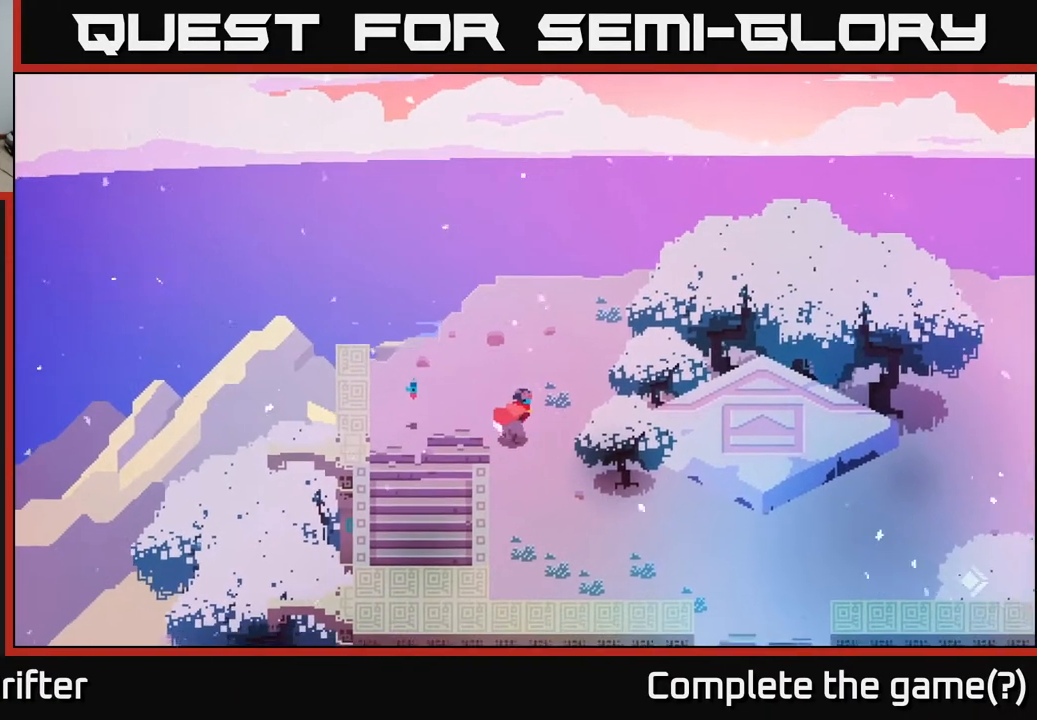
{"buttons": [], "left_stick": "down-right", "right_stick": "center", "events": []}
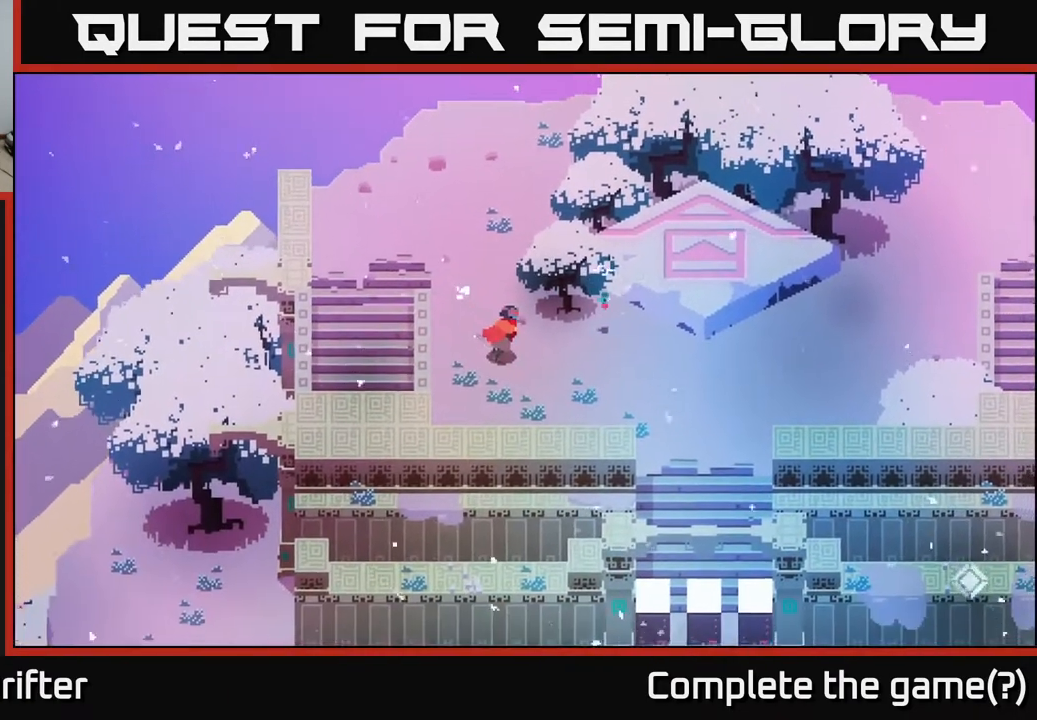
{"buttons": [], "left_stick": "right", "right_stick": "center", "events": [[350, "left_stick", "right"]]}
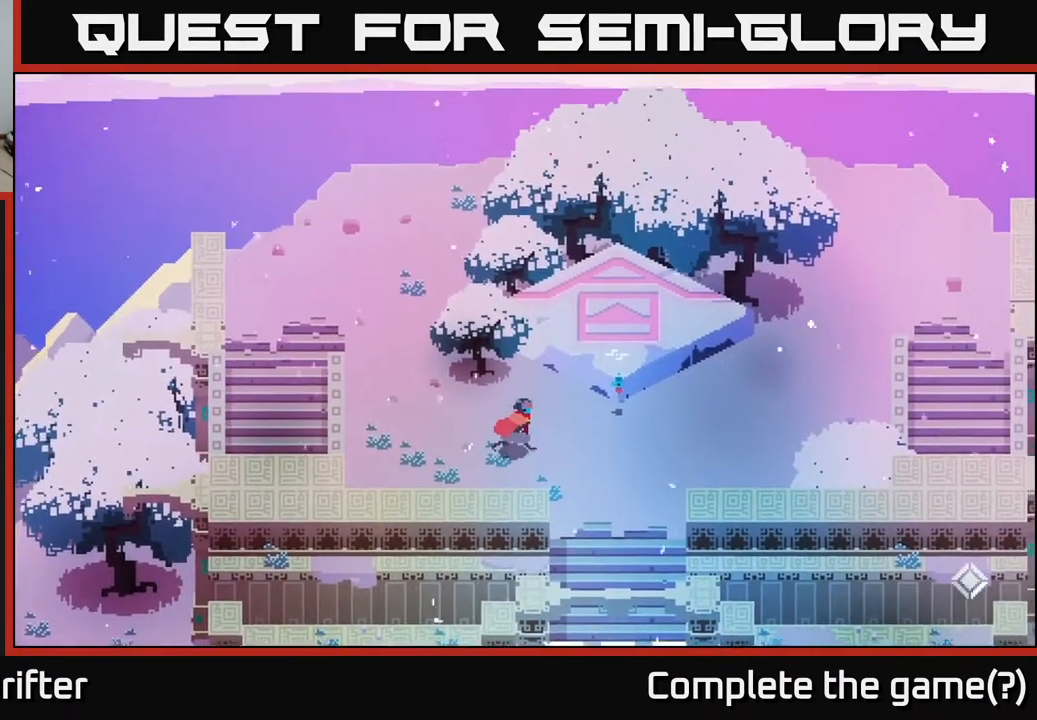
{"buttons": [], "left_stick": "right", "right_stick": "center", "events": [[33, "left_stick", "down-right"], [183, "left_stick", "center"], [433, "left_stick", "right"]]}
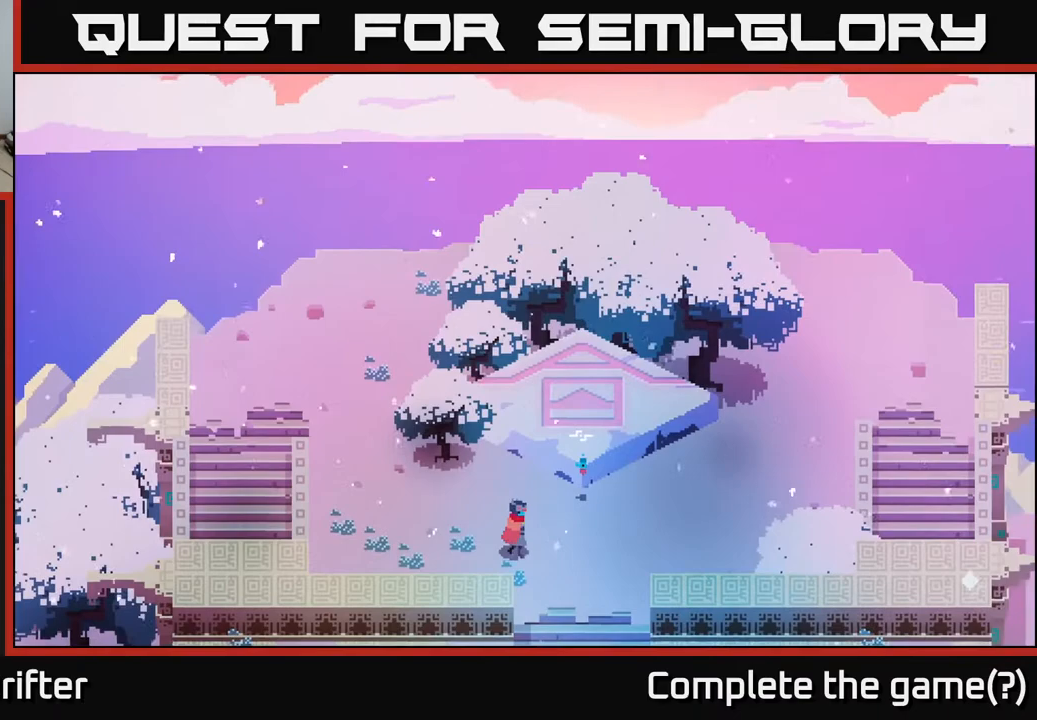
{"buttons": [], "left_stick": "right", "right_stick": "center", "events": []}
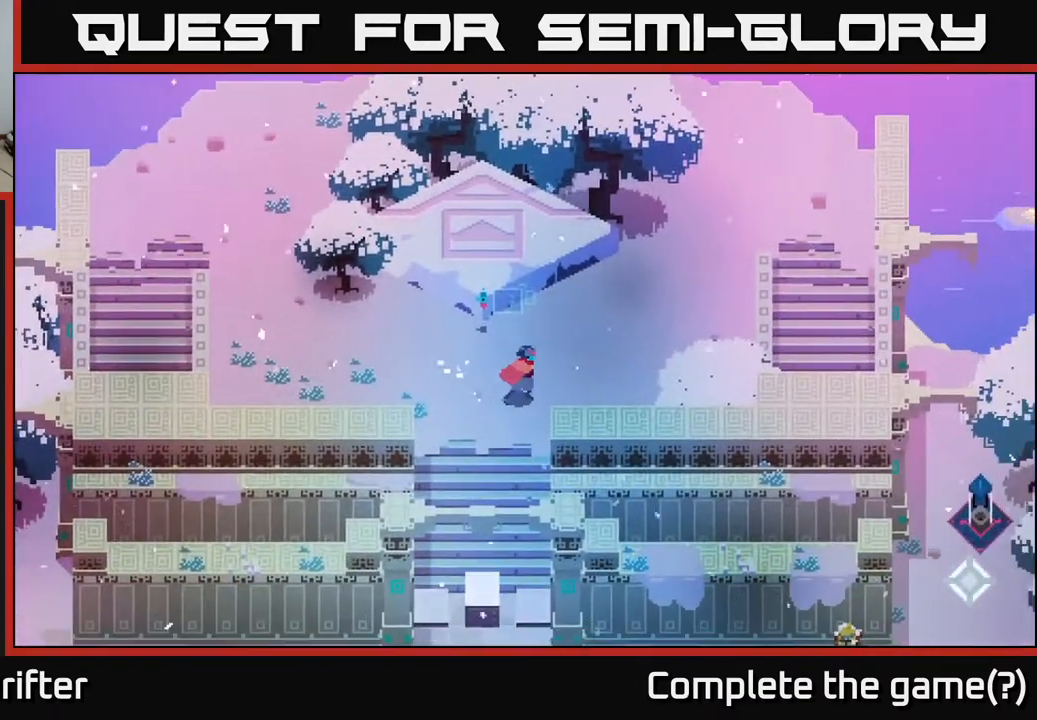
{"buttons": [], "left_stick": "right", "right_stick": "center", "events": []}
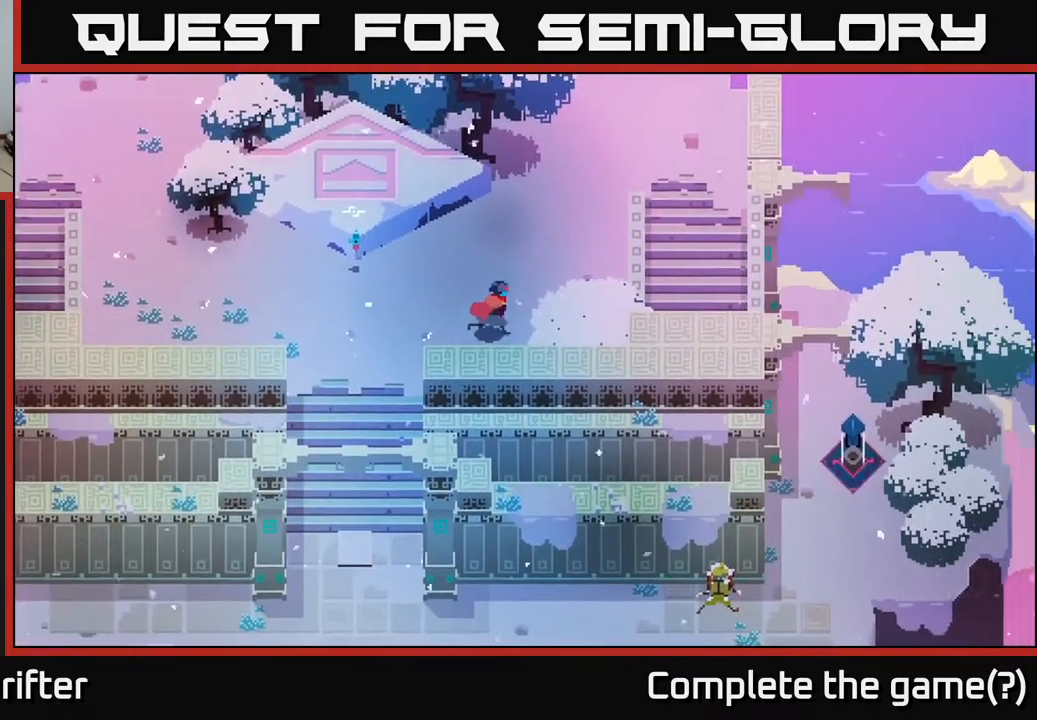
{"buttons": [], "left_stick": "left", "right_stick": "center", "events": [[200, "left_stick", "center"], [250, "left_stick", "left"]]}
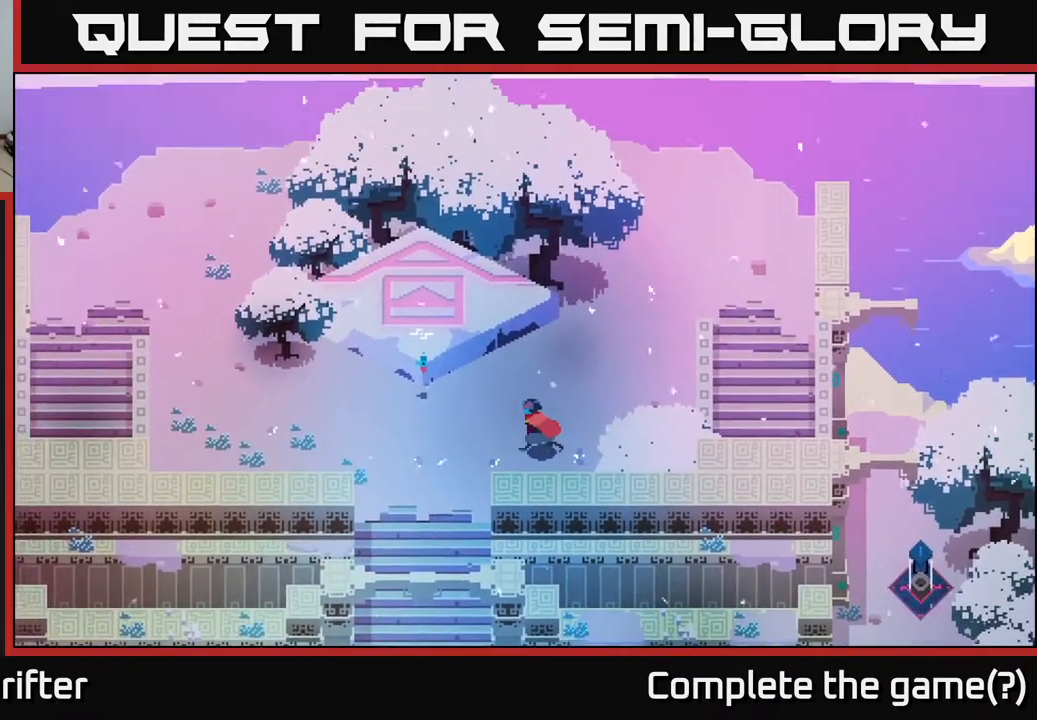
{"buttons": [], "left_stick": "up-left", "right_stick": "center", "events": [[250, "left_stick", "up-left"]]}
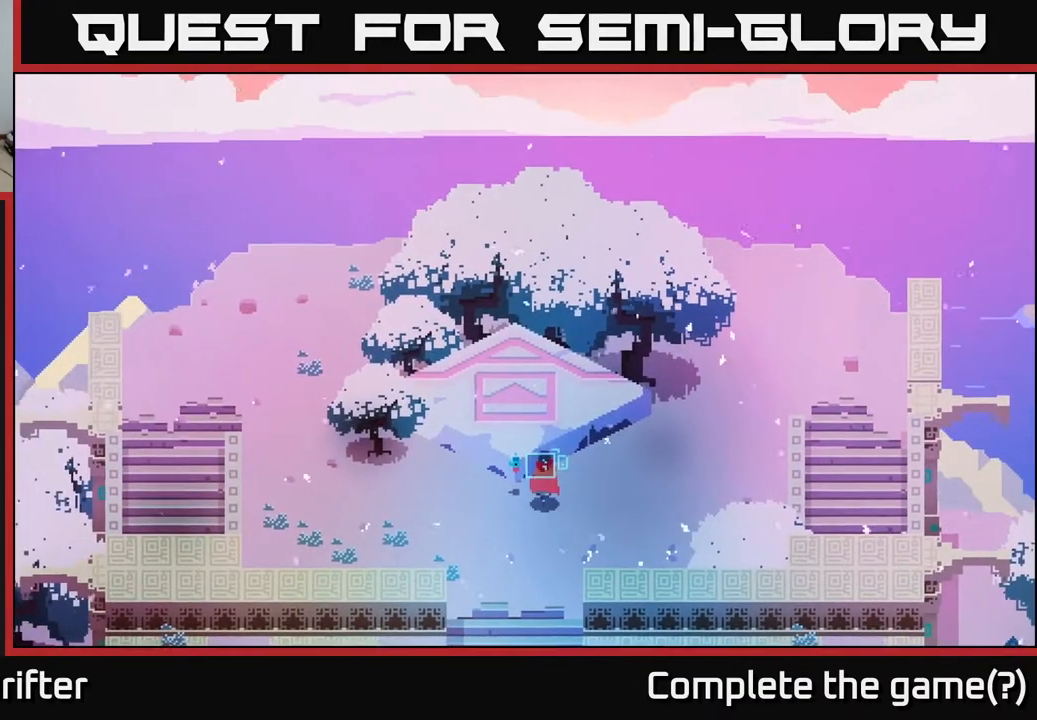
{"buttons": ["Y"], "left_stick": "center", "right_stick": "center", "events": [[83, "left_stick", "center"], [150, "Y", "down"]]}
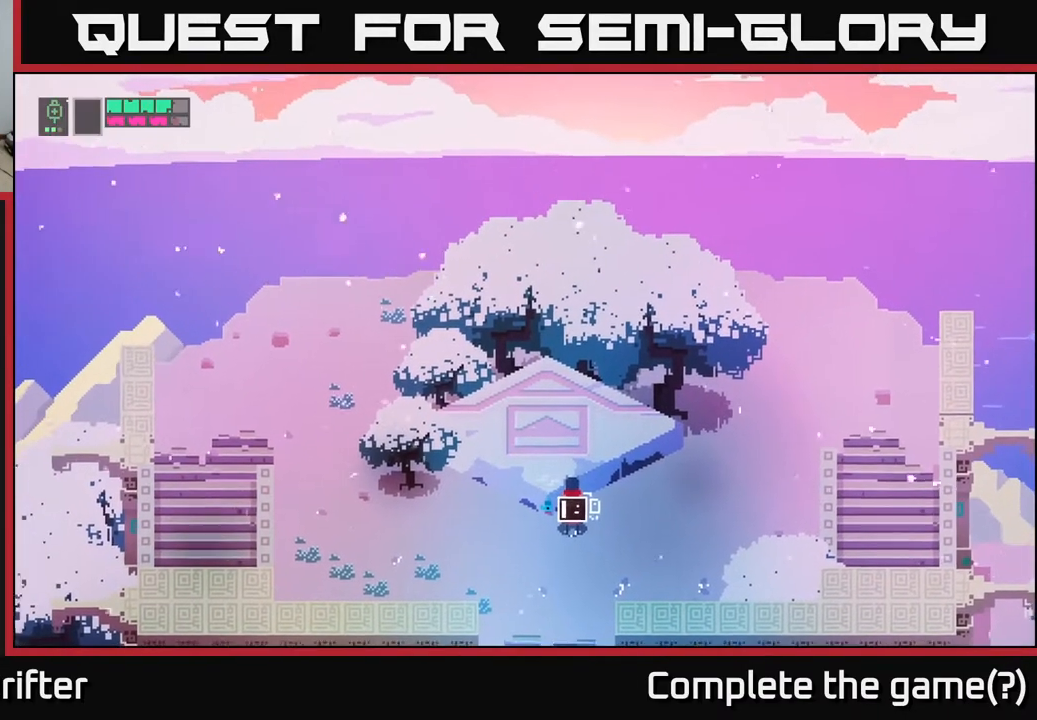
{"buttons": ["Y"], "left_stick": "center", "right_stick": "center", "events": []}
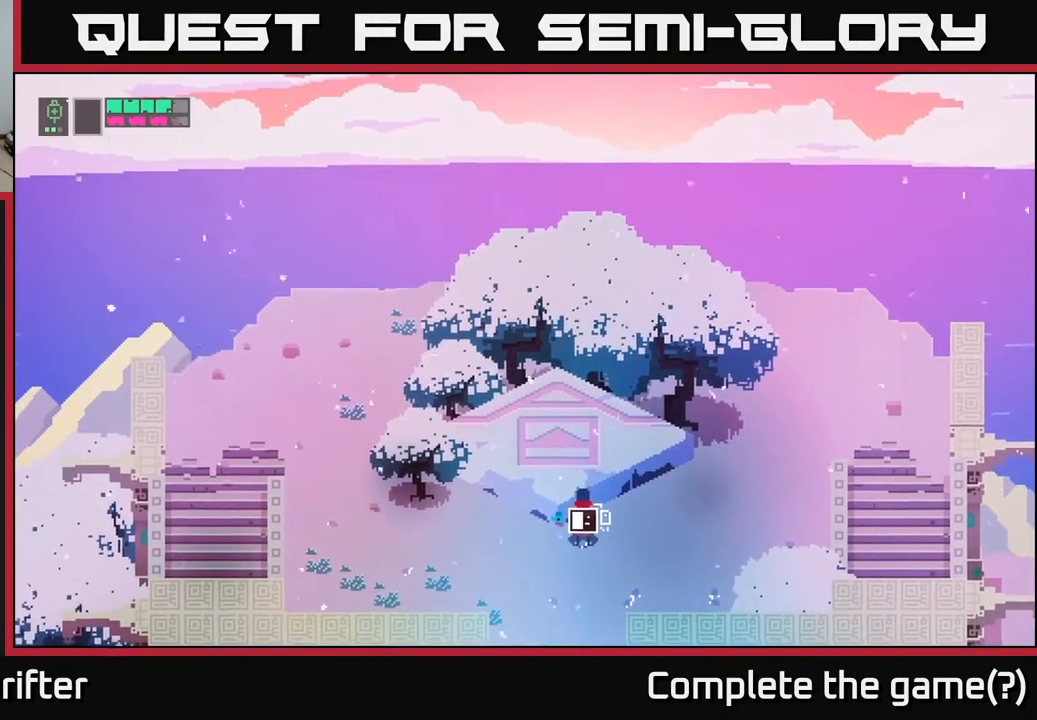
{"buttons": ["Y"], "left_stick": "center", "right_stick": "center", "events": []}
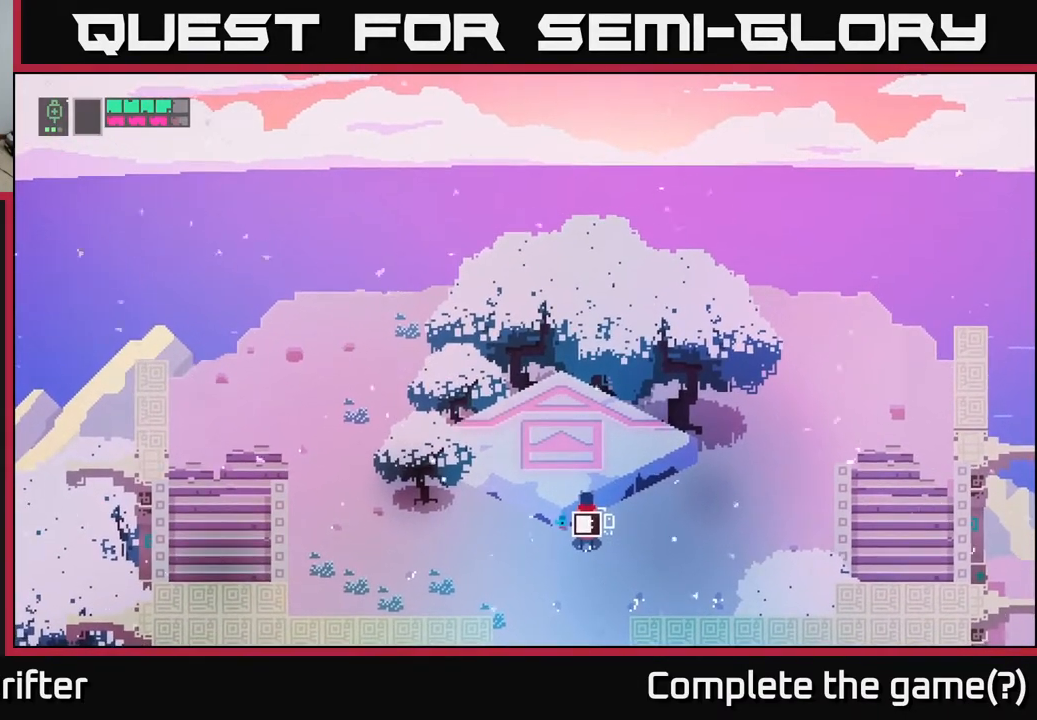
{"buttons": ["Y"], "left_stick": "center", "right_stick": "center", "events": []}
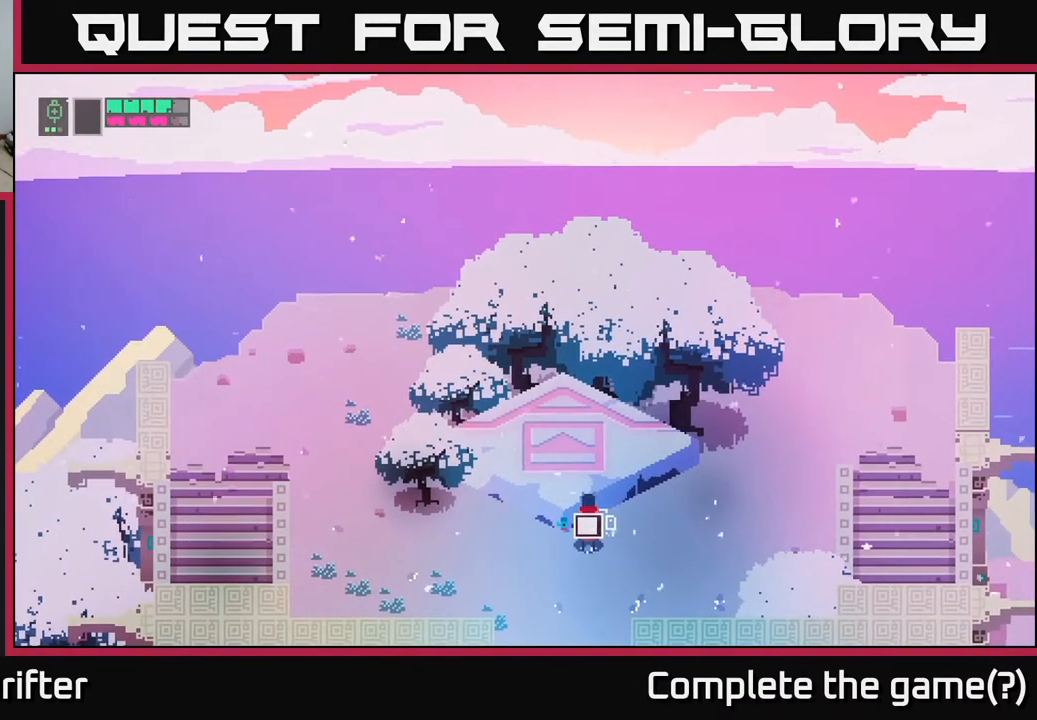
{"buttons": ["Y"], "left_stick": "center", "right_stick": "center", "events": []}
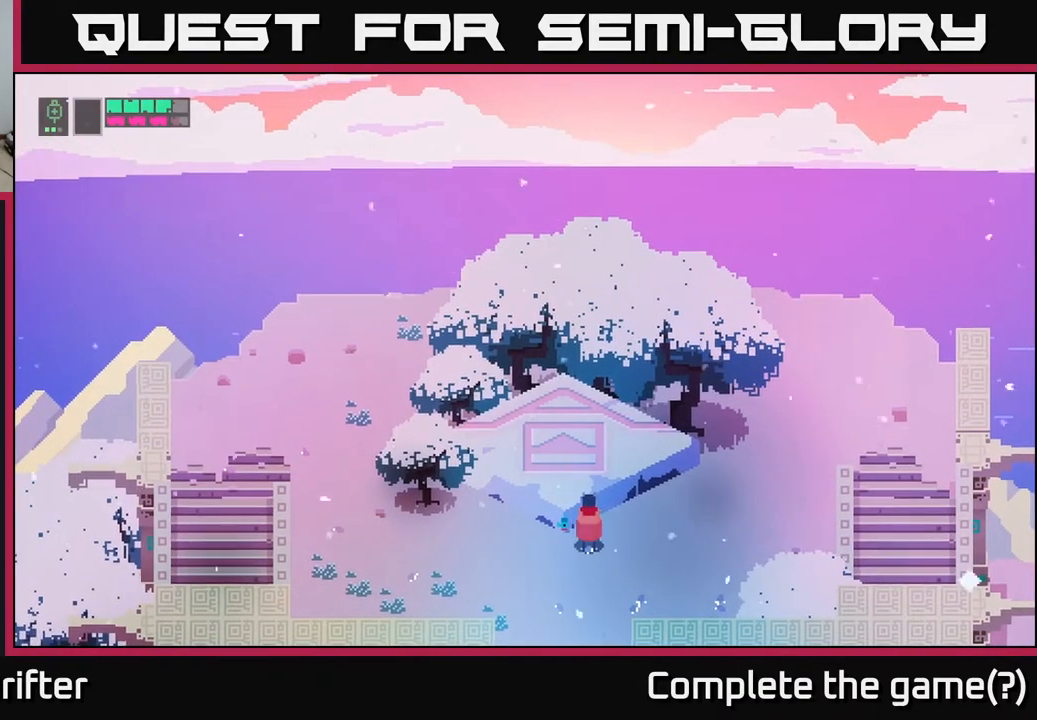
{"buttons": [], "left_stick": "center", "right_stick": "center", "events": [[217, "Y", "up"]]}
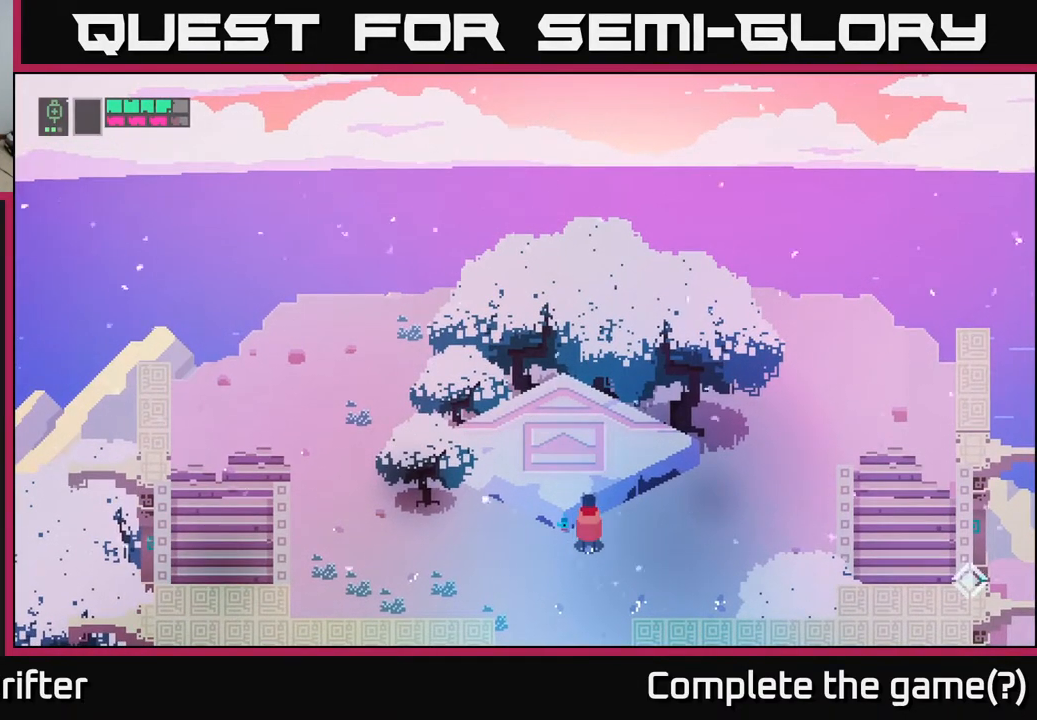
{"buttons": [], "left_stick": "center", "right_stick": "center", "events": [[150, "left_stick", "up"], [450, "left_stick", "center"]]}